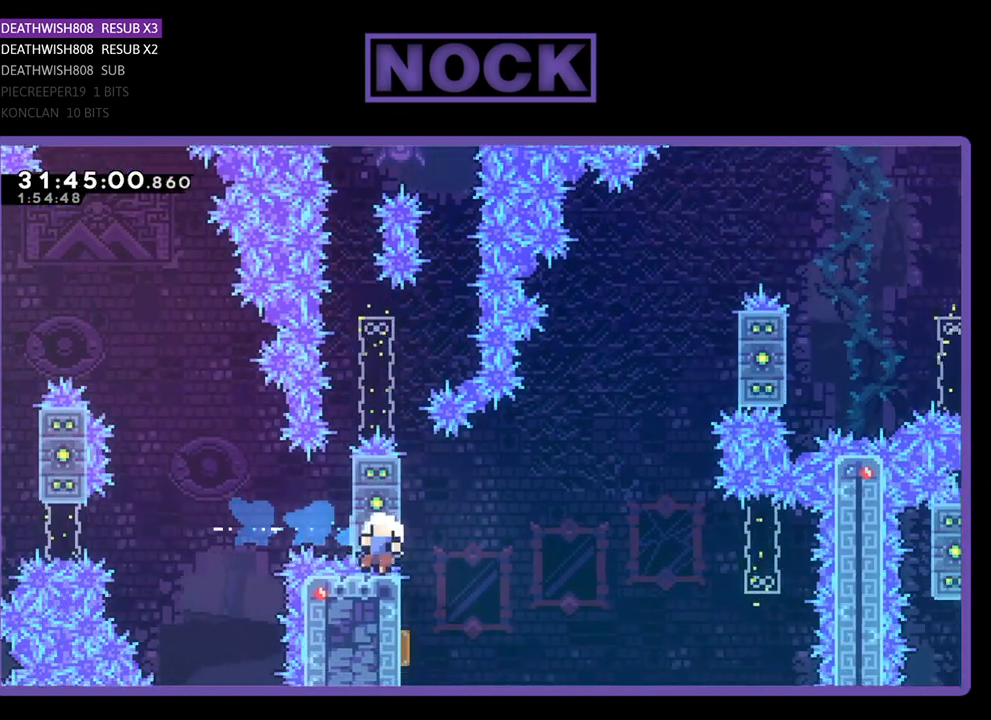
Gameplay with a controller (PlayStation layout); each line is a JSON object with the inputs held at the frame after it. "events" lists button and stick changes between this image and that frame as [ms after this image, input, new state], when the widget could be followed in between. Not read: right_stick.
{"buttons": [], "left_stick": "center", "events": [[67, "DPAD_UP", "up"], [433, "R2", "up"]]}
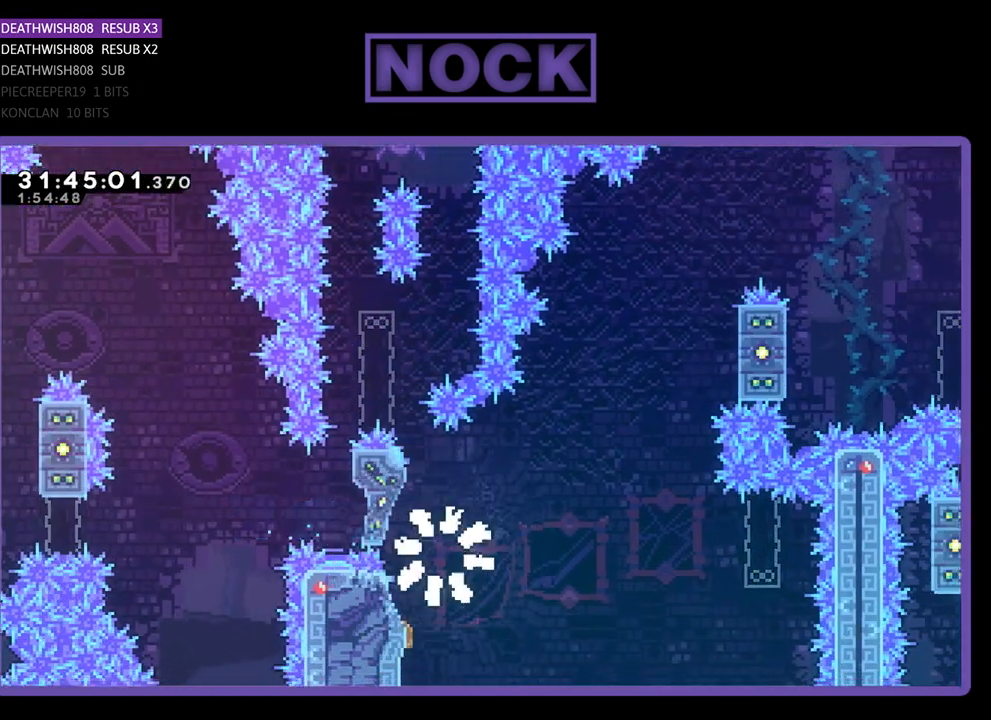
{"buttons": [], "left_stick": "center", "events": []}
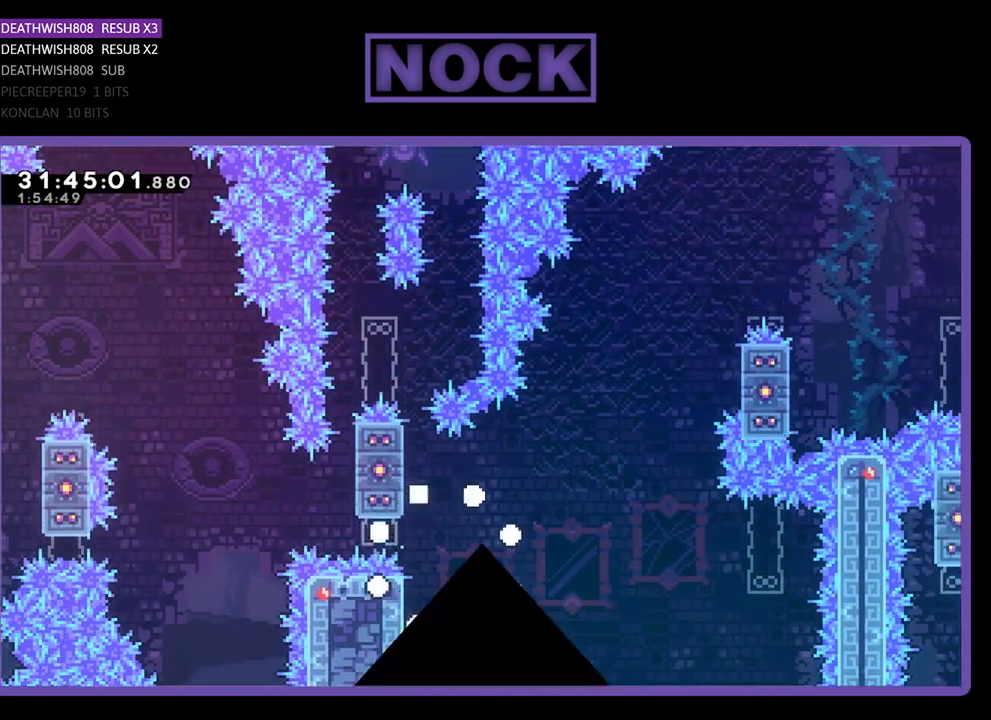
{"buttons": [], "left_stick": "center", "events": []}
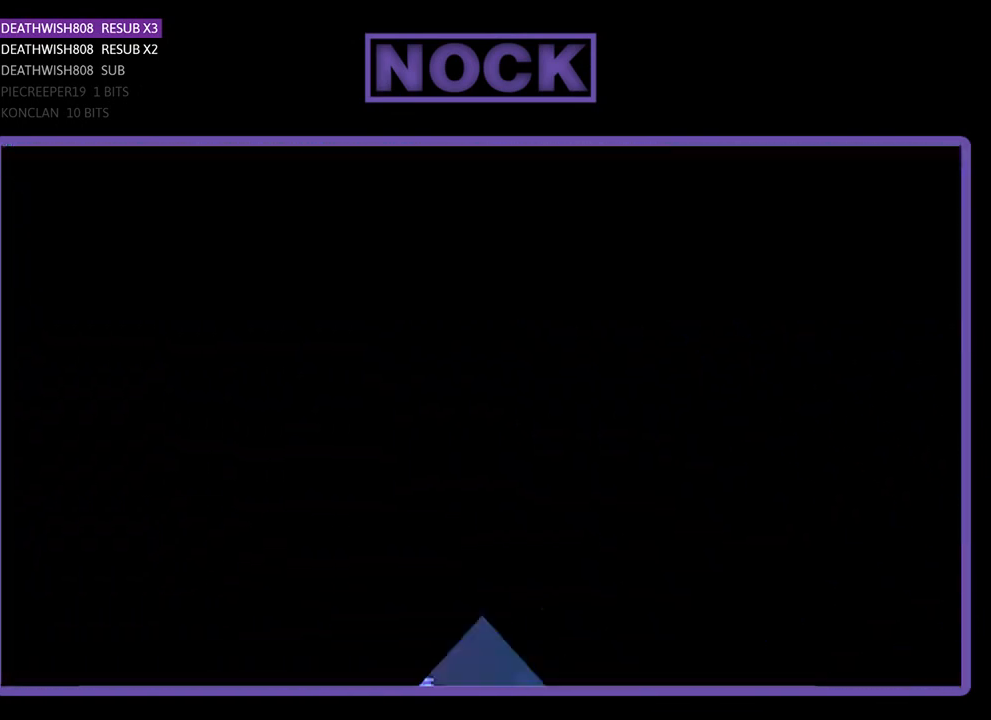
{"buttons": ["R2", "DPAD_RIGHT"], "left_stick": "center", "events": [[33, "R2", "down"], [167, "DPAD_RIGHT", "down"]]}
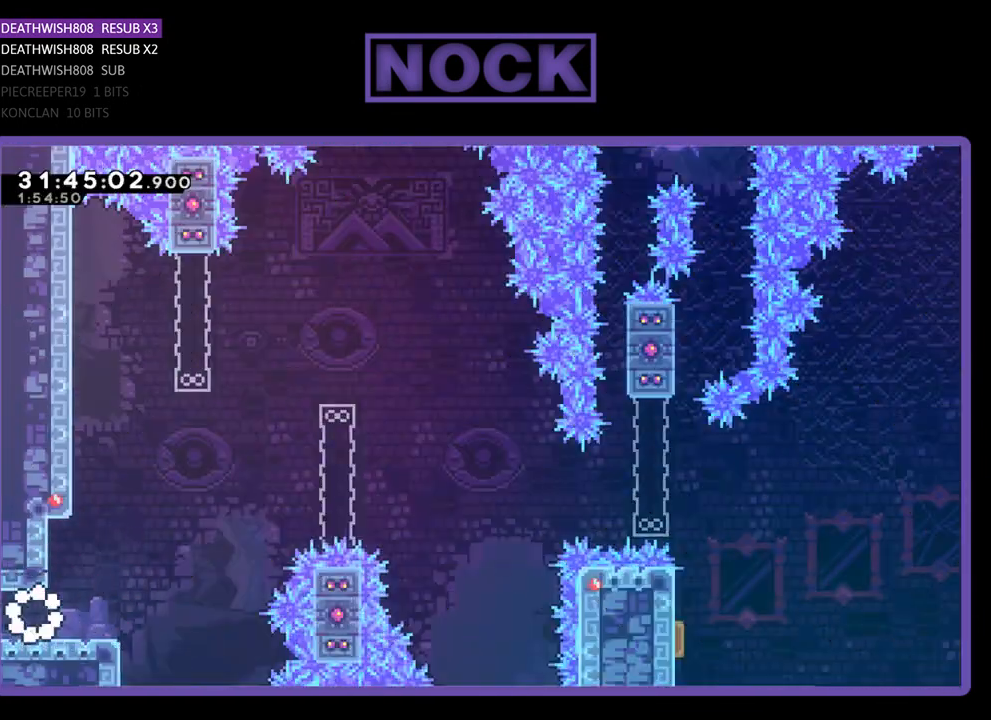
{"buttons": ["CROSS", "R2", "DPAD_UP", "DPAD_RIGHT"], "left_stick": "center", "events": [[433, "CROSS", "down"], [433, "DPAD_UP", "down"]]}
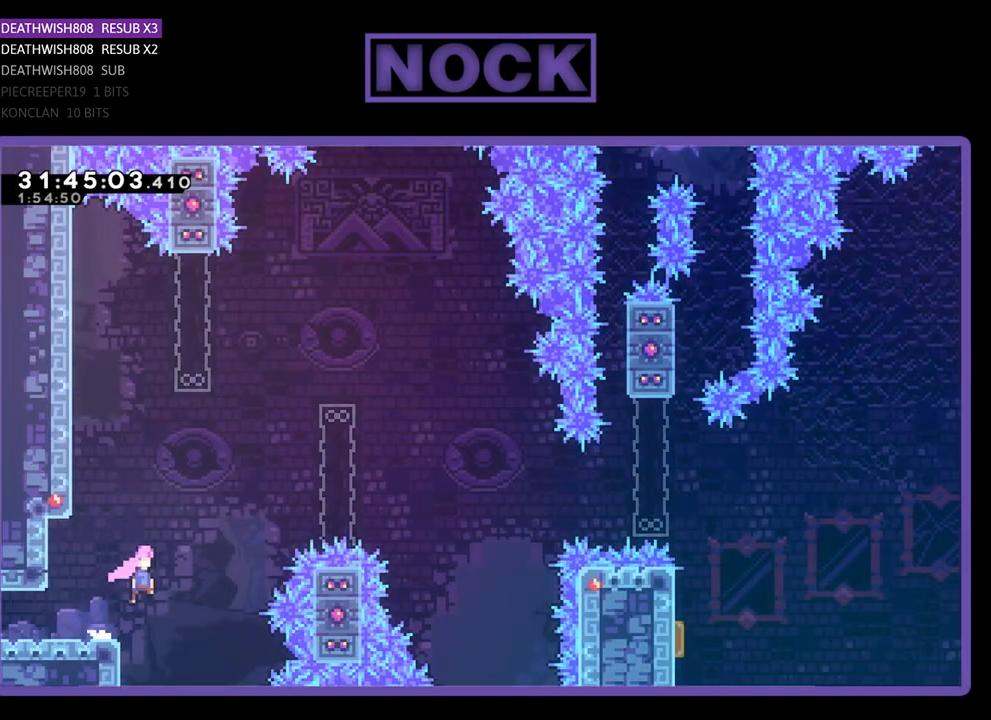
{"buttons": ["R2", "DPAD_UP", "DPAD_RIGHT"], "left_stick": "center", "events": [[100, "CROSS", "up"], [167, "CIRCLE", "down"], [500, "CIRCLE", "up"]]}
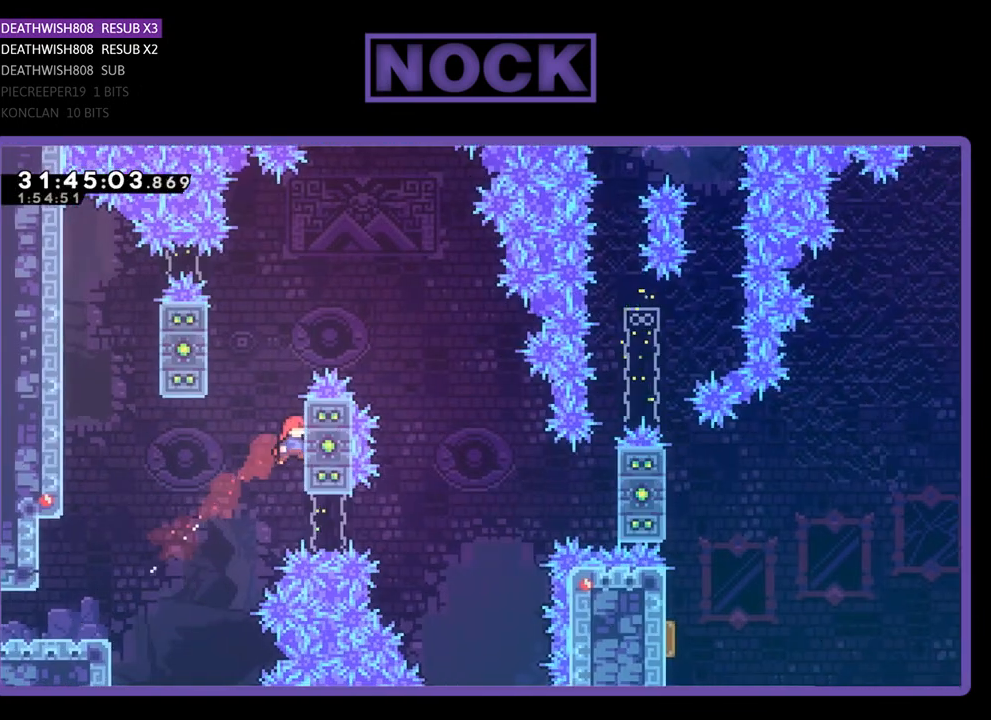
{"buttons": ["R2", "DPAD_LEFT"], "left_stick": "center", "events": [[100, "DPAD_RIGHT", "up"], [267, "CROSS", "down"], [267, "DPAD_LEFT", "down"], [300, "DPAD_UP", "up"], [500, "CROSS", "up"]]}
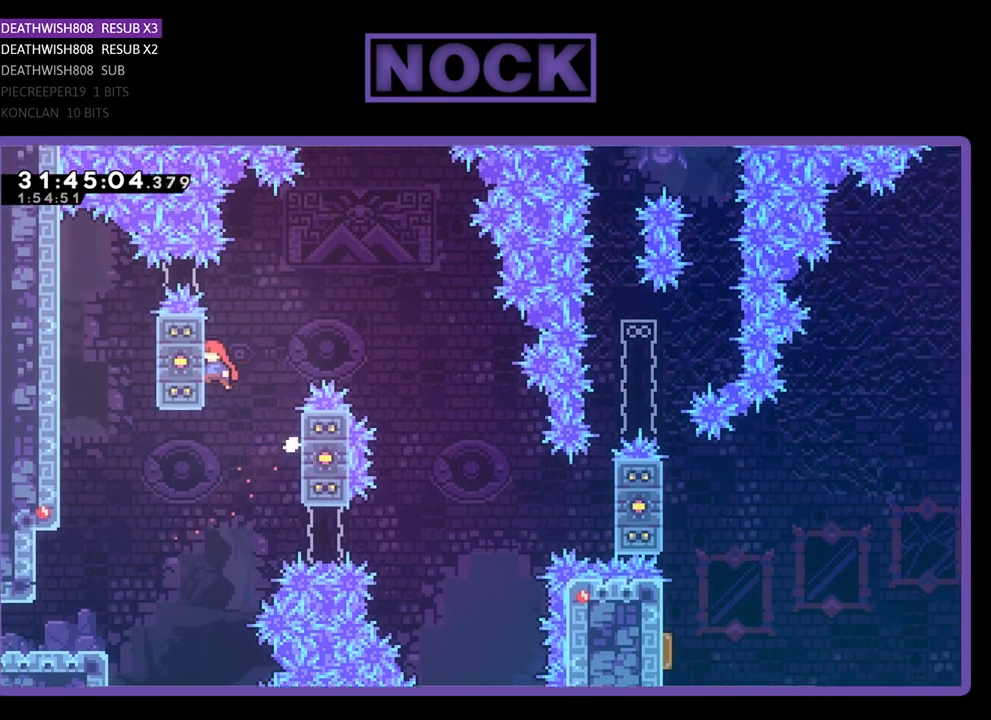
{"buttons": ["R2", "DPAD_RIGHT"], "left_stick": "center", "events": [[33, "DPAD_LEFT", "up"], [167, "DPAD_RIGHT", "down"], [200, "CROSS", "down"], [333, "CROSS", "up"]]}
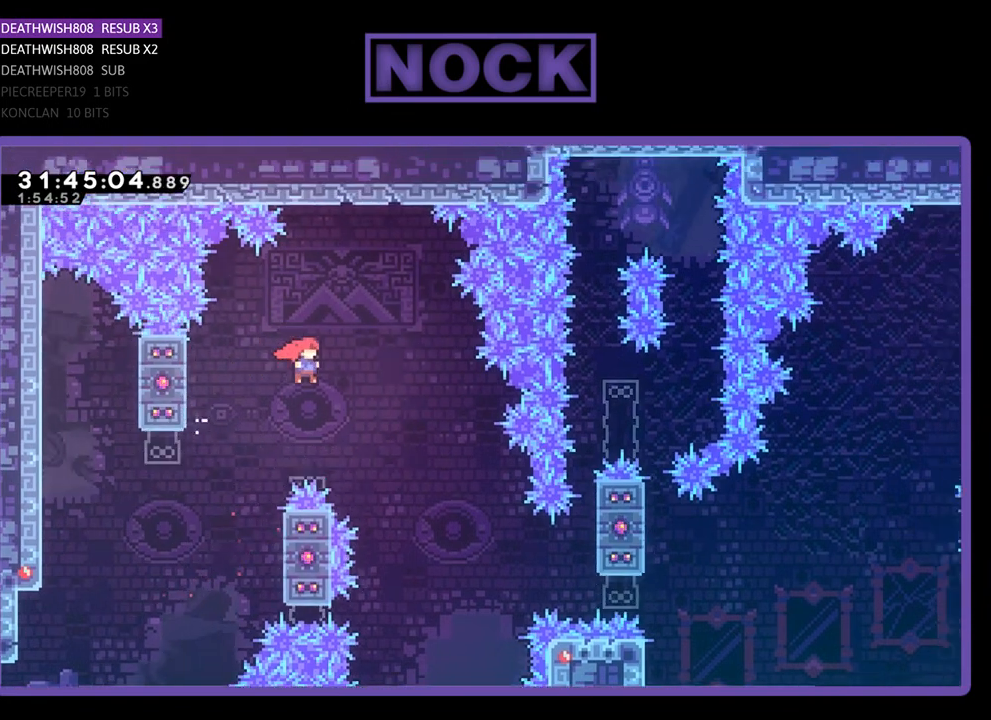
{"buttons": ["CIRCLE", "R2", "DPAD_RIGHT"], "left_stick": "center", "events": [[467, "CIRCLE", "down"]]}
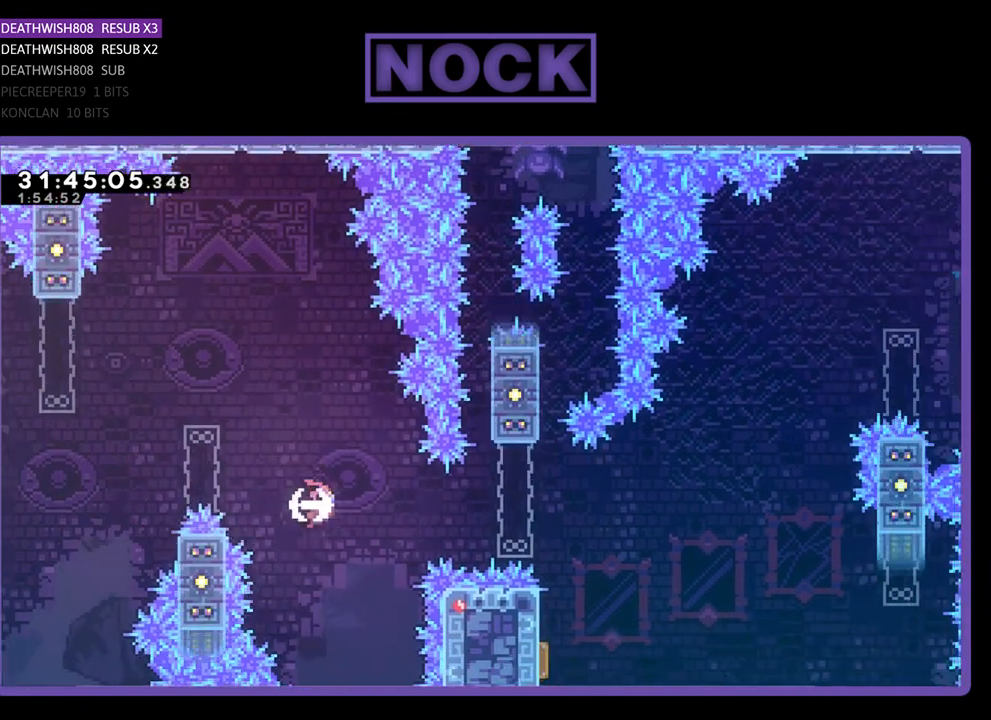
{"buttons": ["R2", "DPAD_UP"], "left_stick": "center", "events": [[300, "CIRCLE", "up"], [333, "DPAD_UP", "down"], [433, "DPAD_RIGHT", "up"]]}
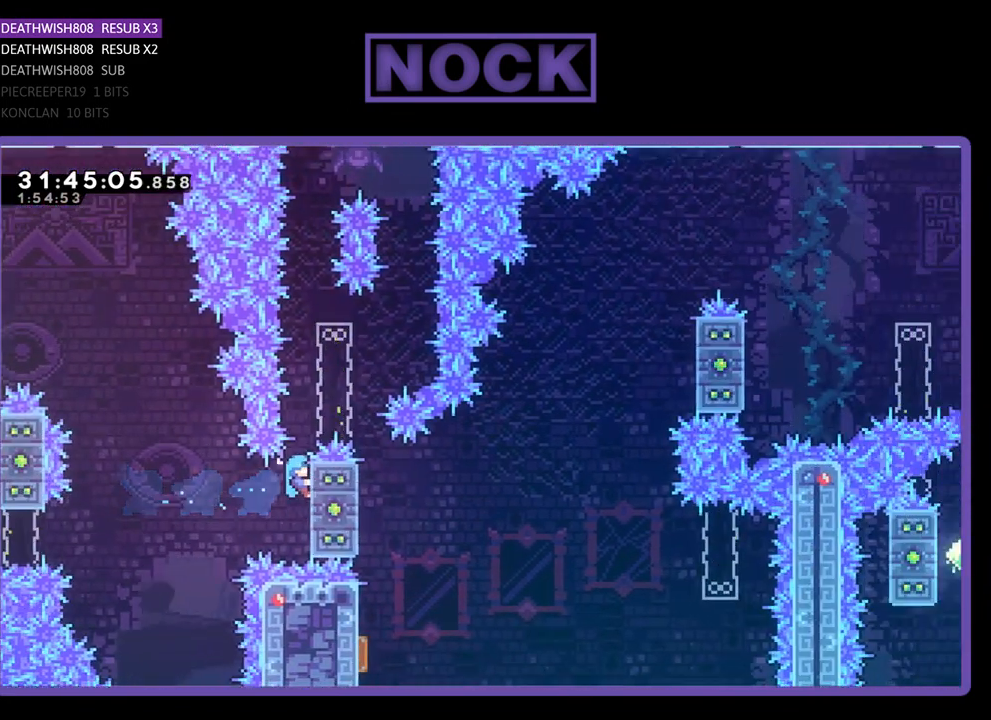
{"buttons": ["R2"], "left_stick": "center", "events": [[67, "DPAD_UP", "up"], [133, "DPAD_UP", "down"], [200, "DPAD_UP", "up"]]}
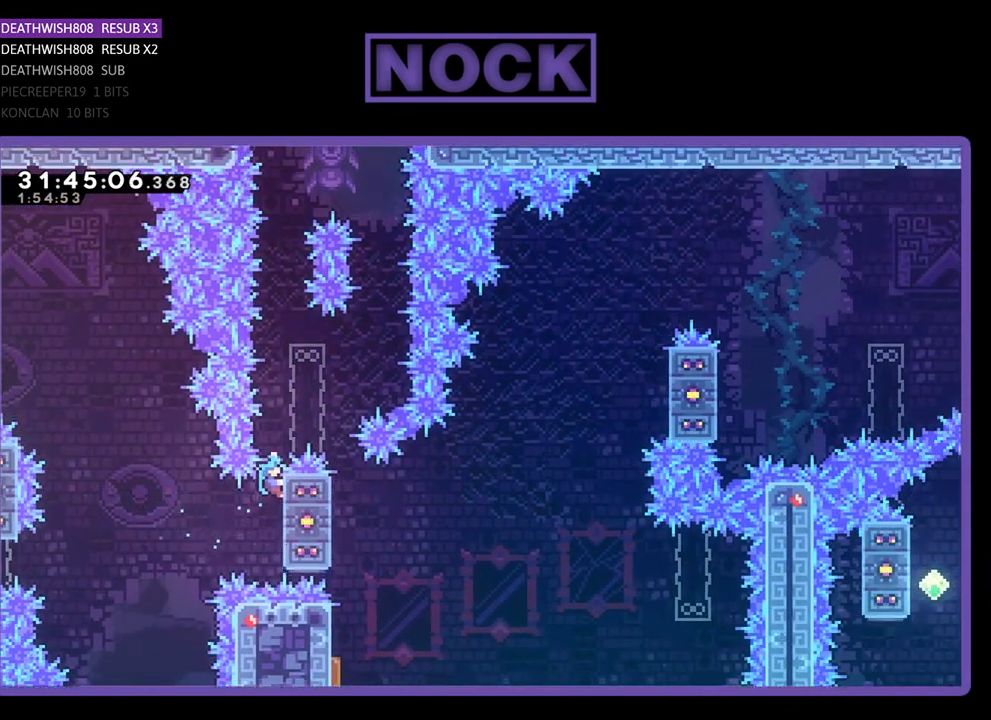
{"buttons": ["R2"], "left_stick": "center", "events": [[33, "DPAD_DOWN", "down"], [133, "DPAD_DOWN", "up"]]}
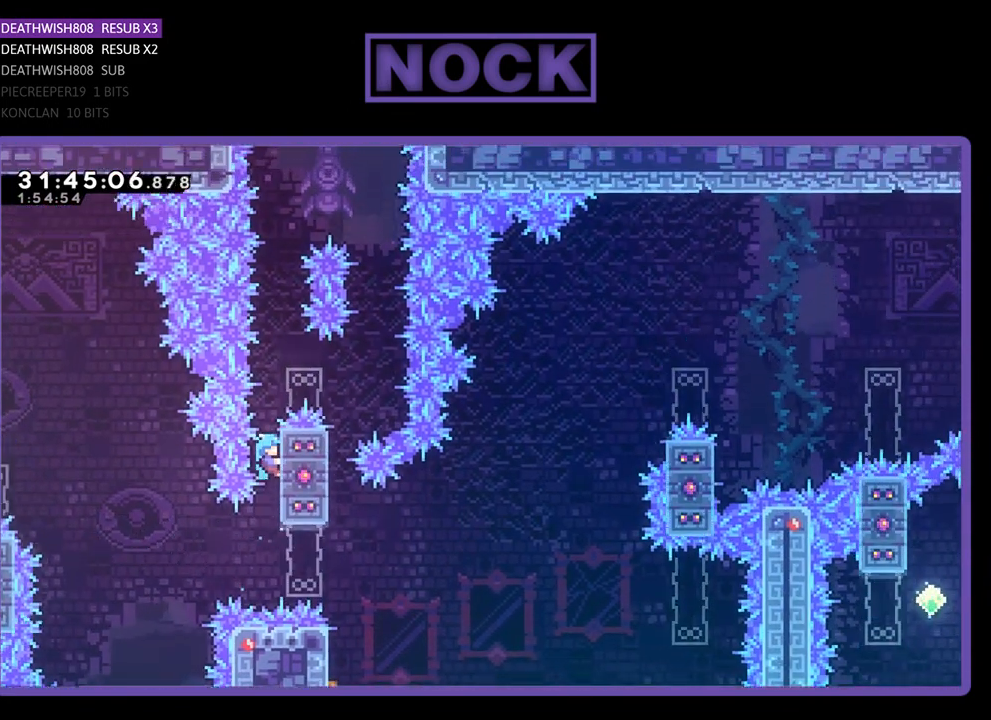
{"buttons": ["CROSS", "R2", "DPAD_UP", "DPAD_RIGHT"], "left_stick": "center", "events": [[267, "DPAD_UP", "down"], [400, "CROSS", "down"], [433, "DPAD_RIGHT", "down"]]}
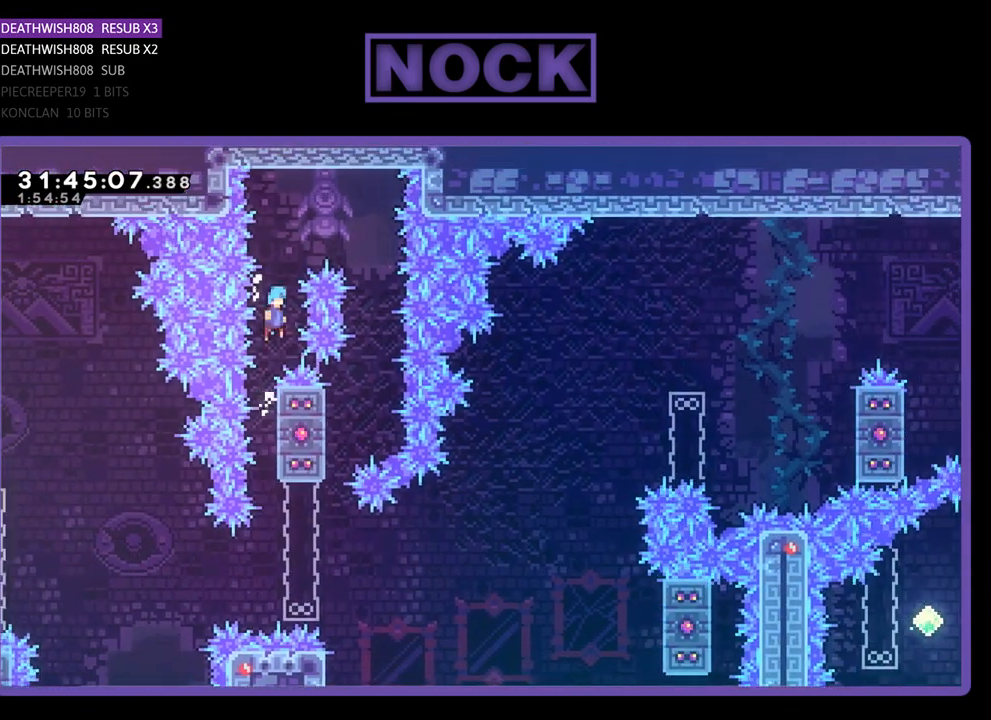
{"buttons": ["R2"], "left_stick": "center", "events": [[167, "DPAD_UP", "up"], [367, "CROSS", "up"], [367, "DPAD_RIGHT", "up"]]}
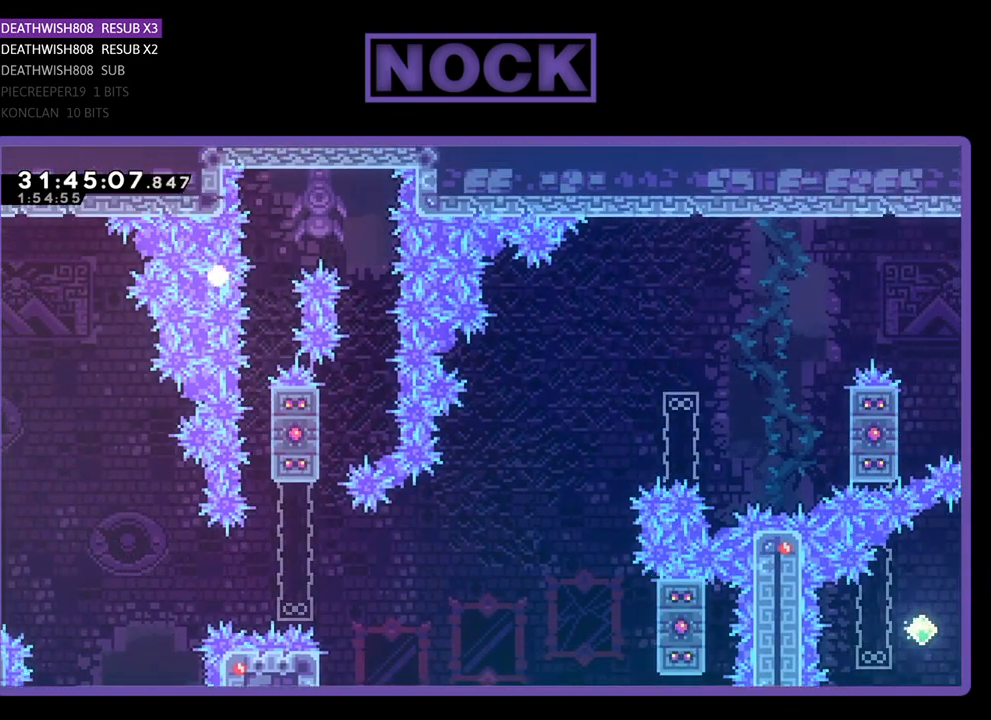
{"buttons": [], "left_stick": "center", "events": [[67, "R2", "up"]]}
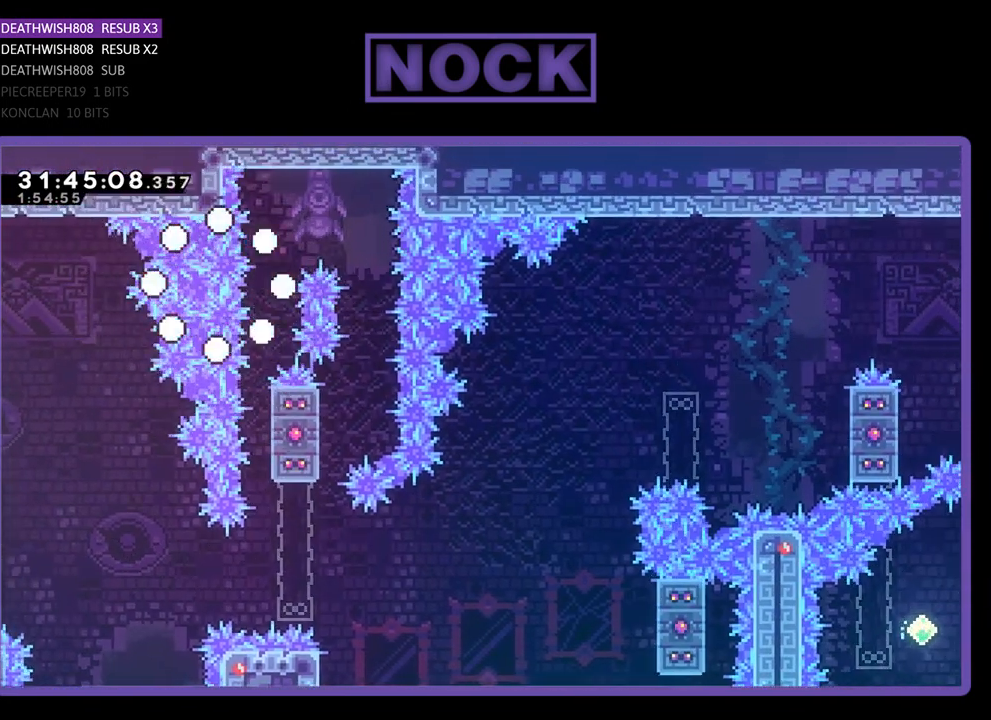
{"buttons": [], "left_stick": "center", "events": []}
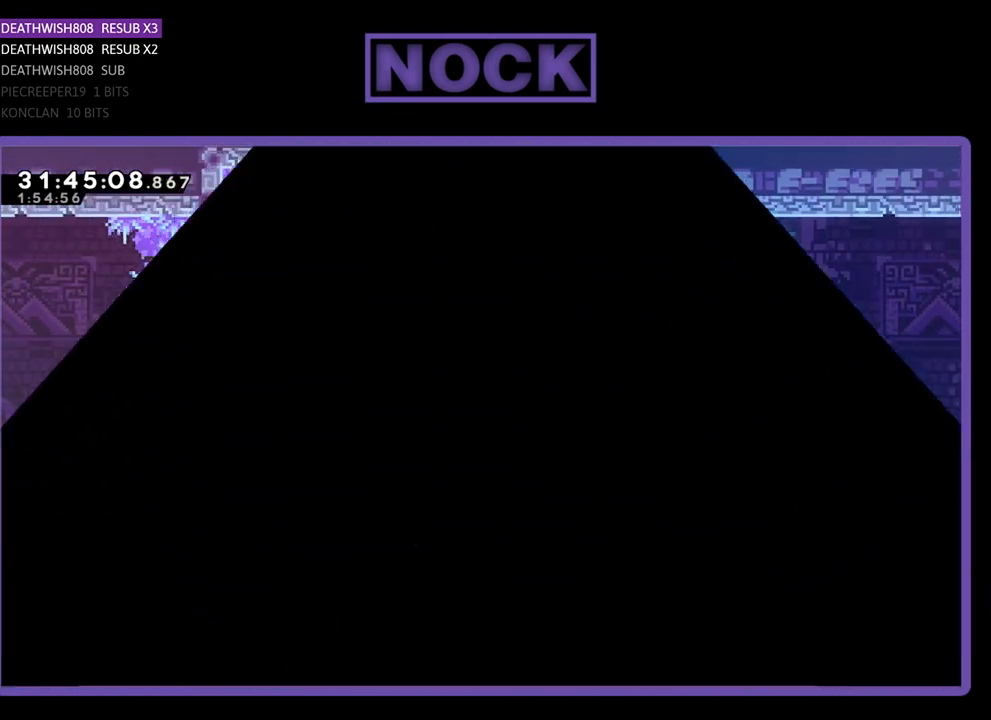
{"buttons": ["R2"], "left_stick": "center", "events": [[133, "R2", "down"]]}
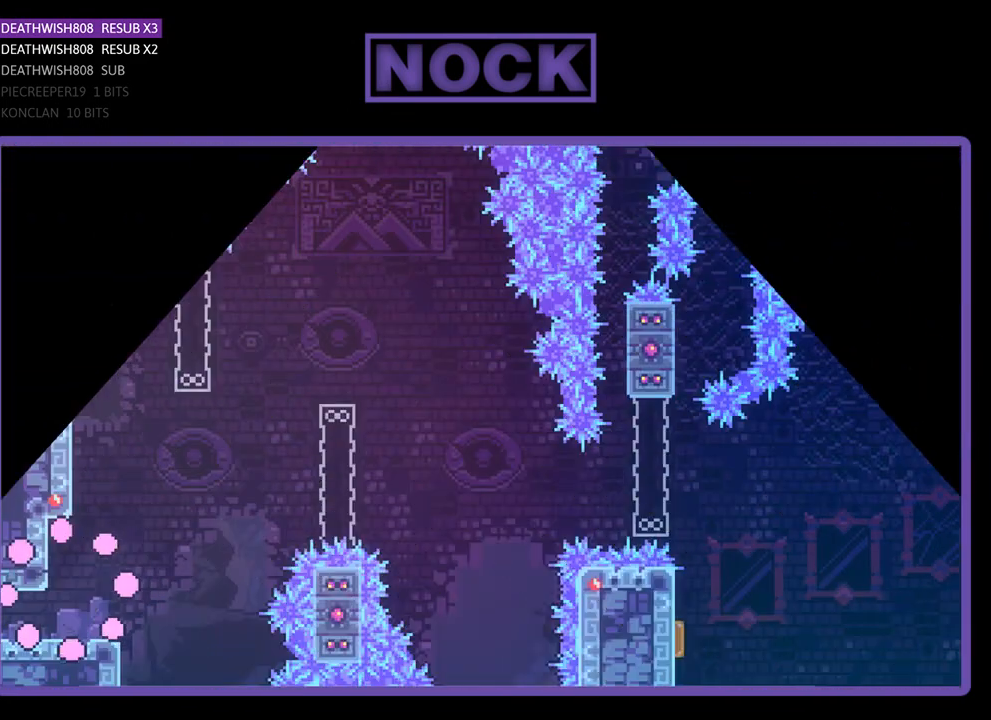
{"buttons": ["R2"], "left_stick": "center", "events": []}
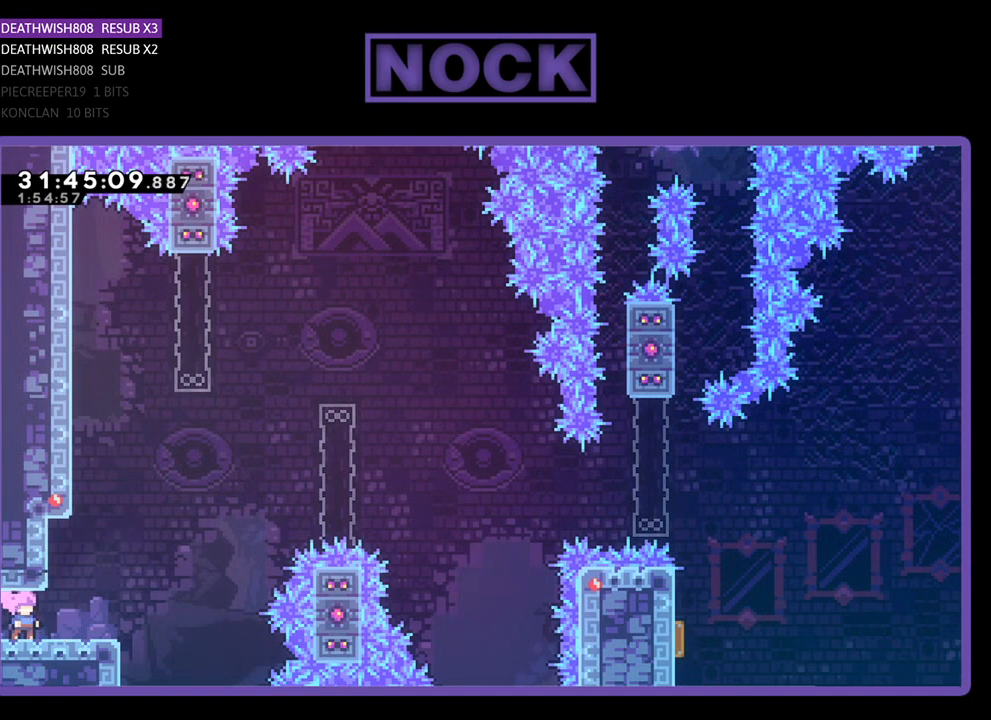
{"buttons": ["CROSS", "R2", "DPAD_UP", "DPAD_RIGHT"], "left_stick": "center", "events": [[233, "DPAD_RIGHT", "down"], [400, "DPAD_UP", "down"], [467, "CROSS", "down"]]}
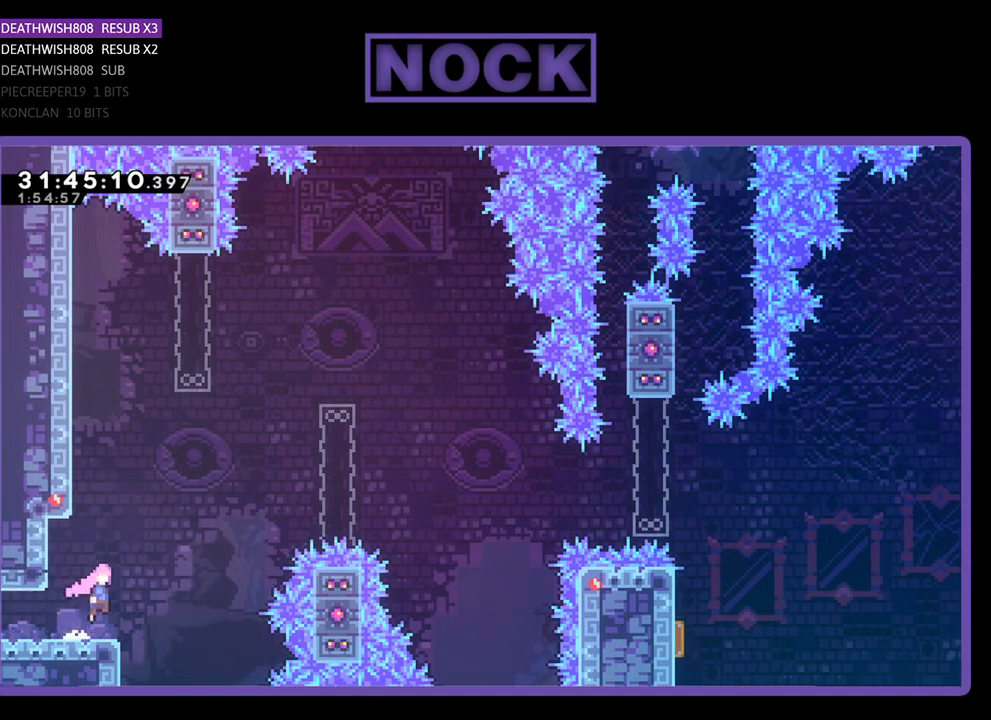
{"buttons": ["CIRCLE", "R2", "DPAD_UP", "DPAD_RIGHT"], "left_stick": "center", "events": [[133, "CROSS", "up"], [233, "CIRCLE", "down"]]}
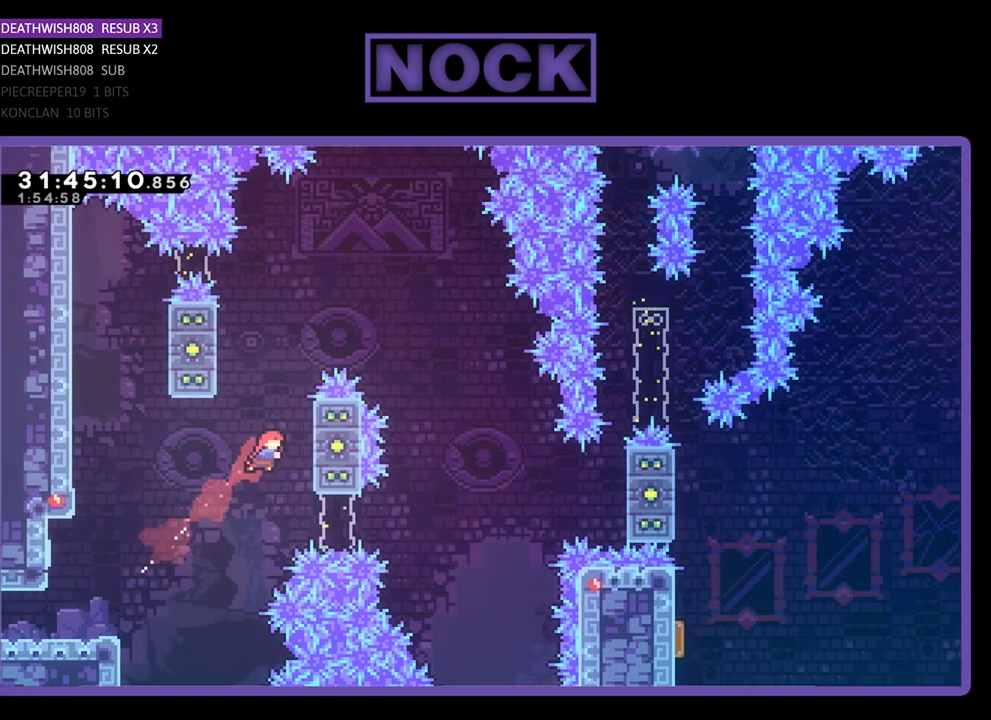
{"buttons": ["CROSS", "R2", "DPAD_UP", "DPAD_LEFT"], "left_stick": "center", "events": [[233, "CIRCLE", "up"], [300, "DPAD_RIGHT", "up"], [433, "DPAD_LEFT", "down"], [467, "CROSS", "down"]]}
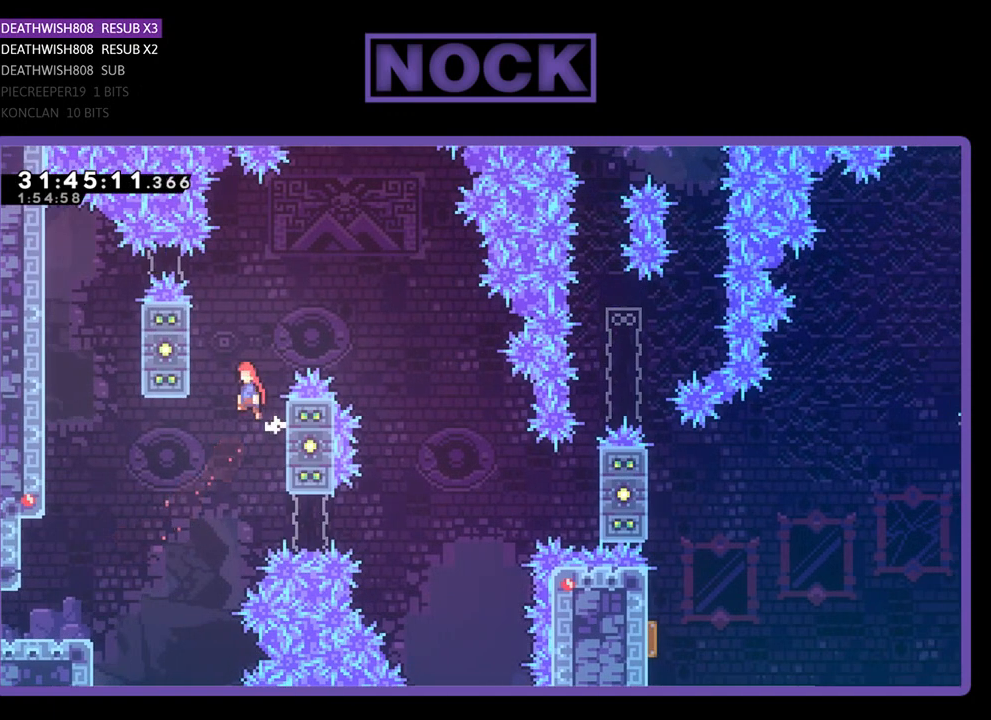
{"buttons": ["CROSS", "R2", "DPAD_RIGHT"], "left_stick": "center", "events": [[233, "DPAD_LEFT", "up"], [233, "DPAD_UP", "up"], [267, "CROSS", "up"], [333, "DPAD_RIGHT", "down"], [367, "CROSS", "down"]]}
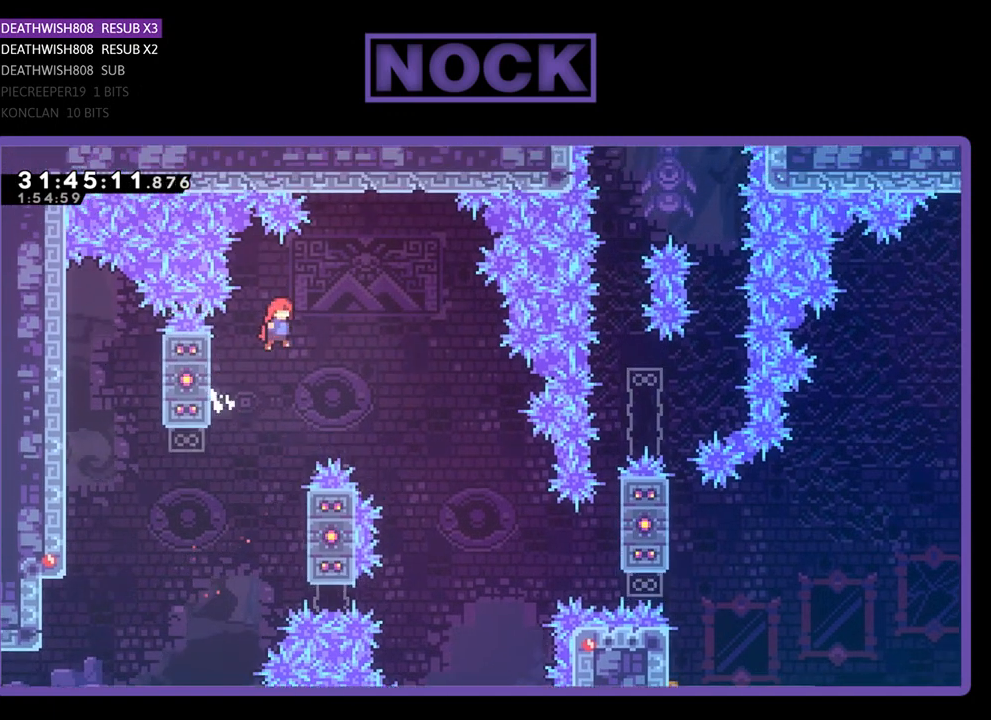
{"buttons": ["R2", "DPAD_RIGHT"], "left_stick": "center", "events": [[67, "CROSS", "up"]]}
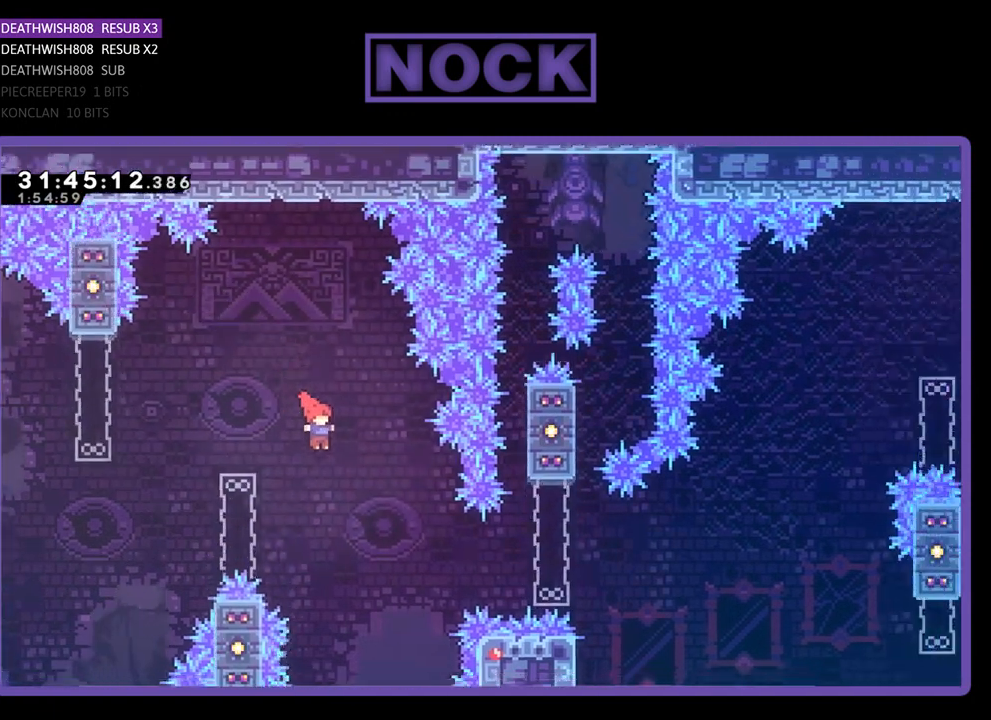
{"buttons": ["CIRCLE", "R2", "DPAD_UP"], "left_stick": "center", "events": [[300, "CIRCLE", "down"], [433, "DPAD_UP", "down"], [467, "DPAD_RIGHT", "up"]]}
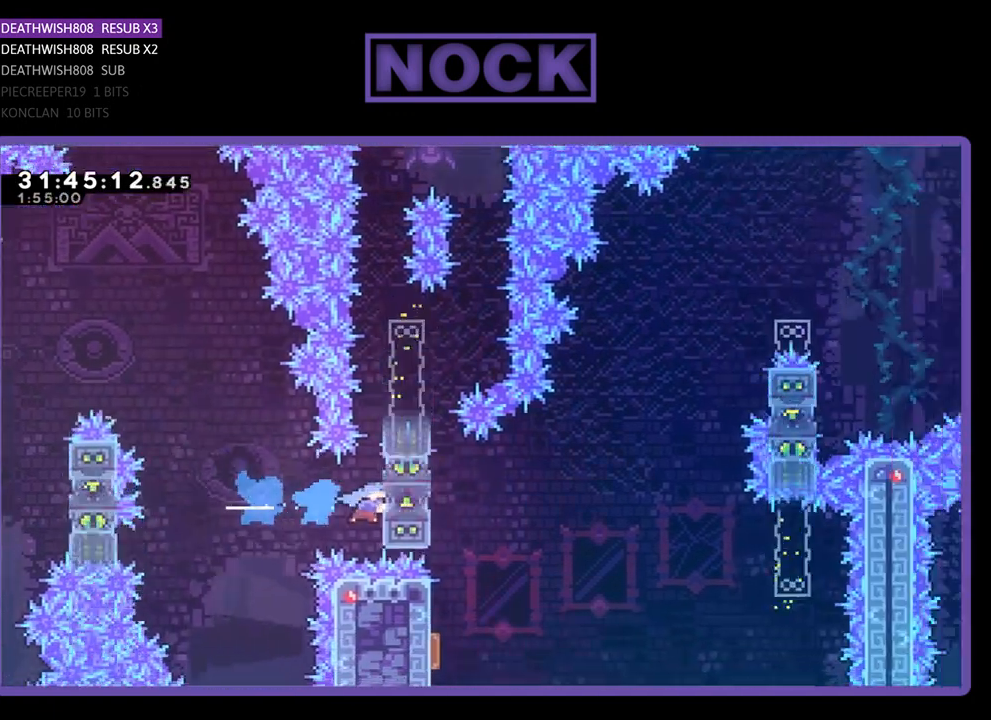
{"buttons": ["R2"], "left_stick": "center", "events": [[33, "DPAD_UP", "up"], [67, "CIRCLE", "up"], [333, "DPAD_UP", "down"], [500, "DPAD_UP", "up"]]}
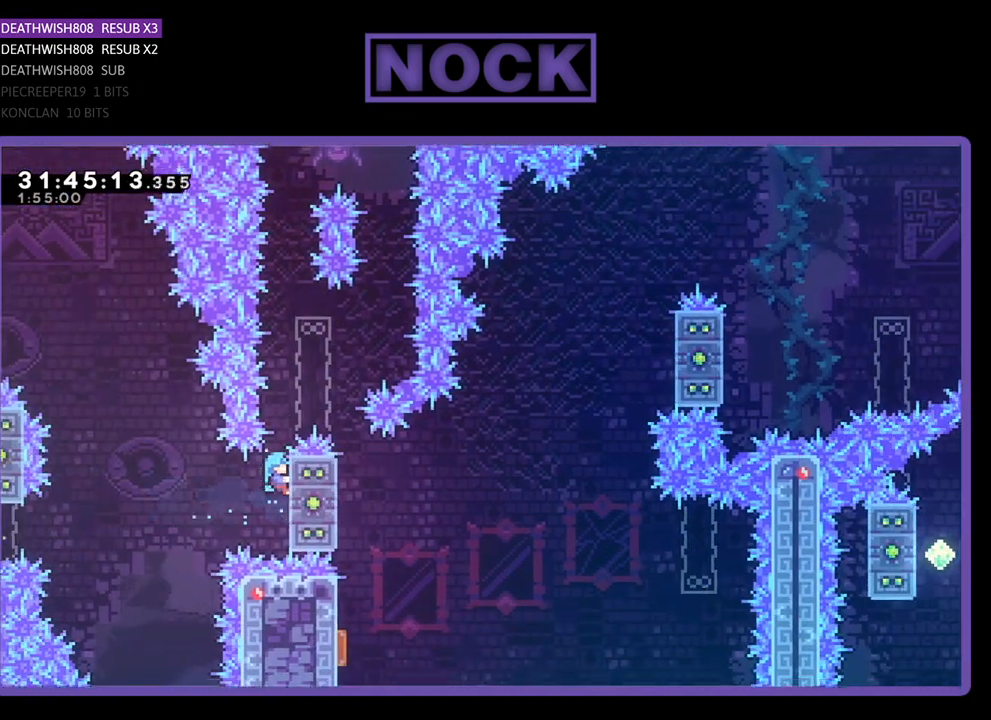
{"buttons": ["R2"], "left_stick": "center", "events": [[400, "DPAD_DOWN", "down"], [500, "DPAD_DOWN", "up"]]}
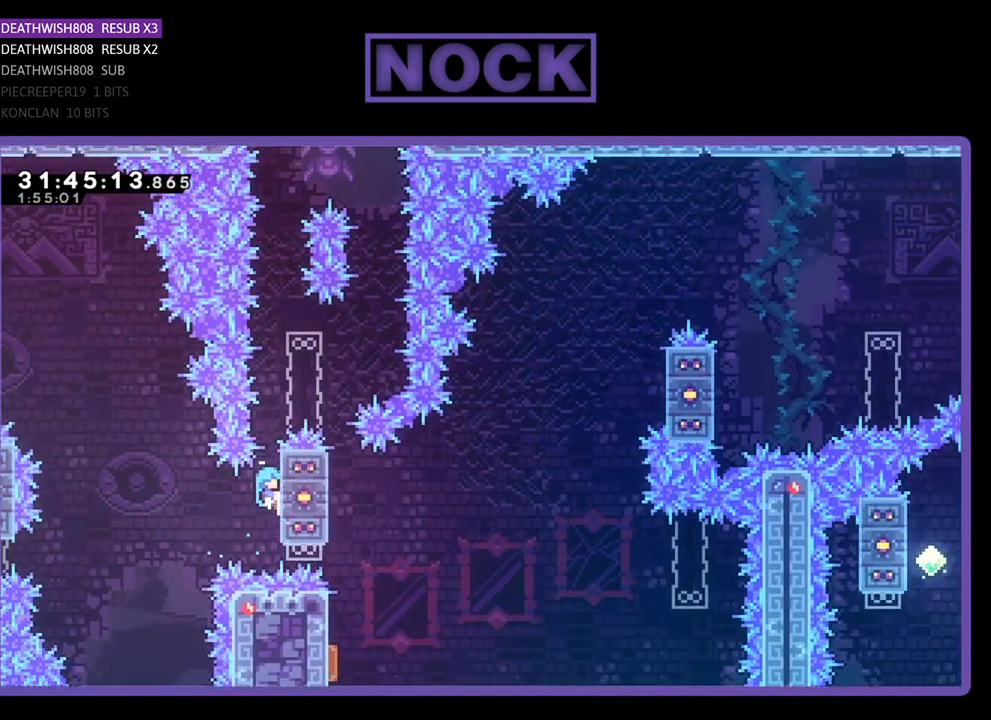
{"buttons": ["R2"], "left_stick": "center", "events": []}
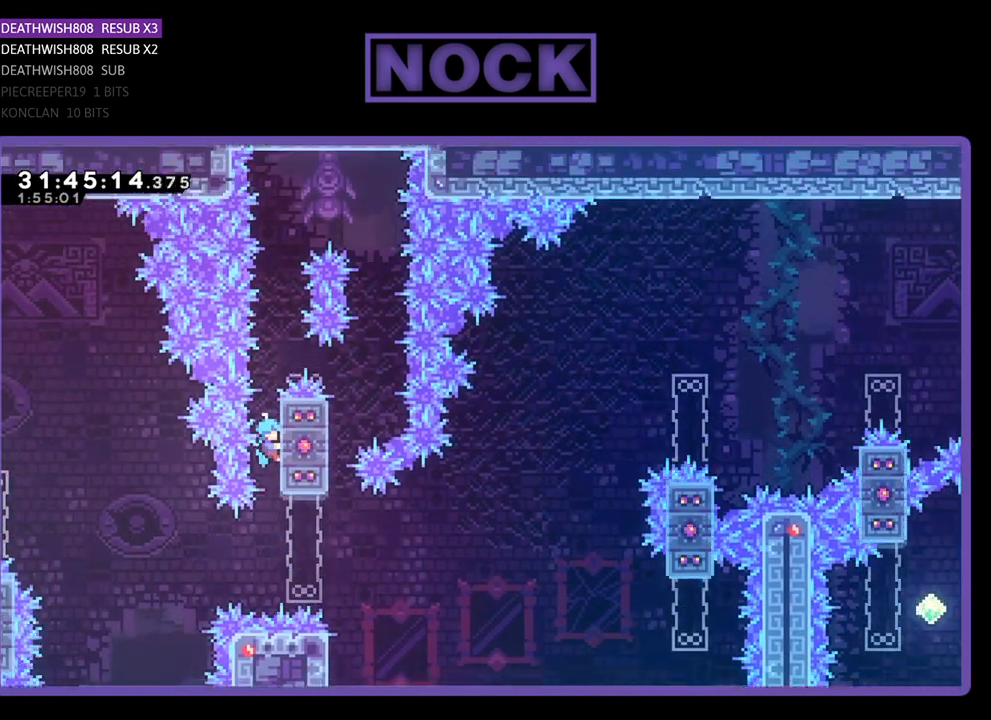
{"buttons": ["CROSS", "R2", "DPAD_UP", "DPAD_RIGHT"], "left_stick": "center", "events": [[100, "DPAD_UP", "down"], [233, "CROSS", "down"], [333, "DPAD_RIGHT", "down"]]}
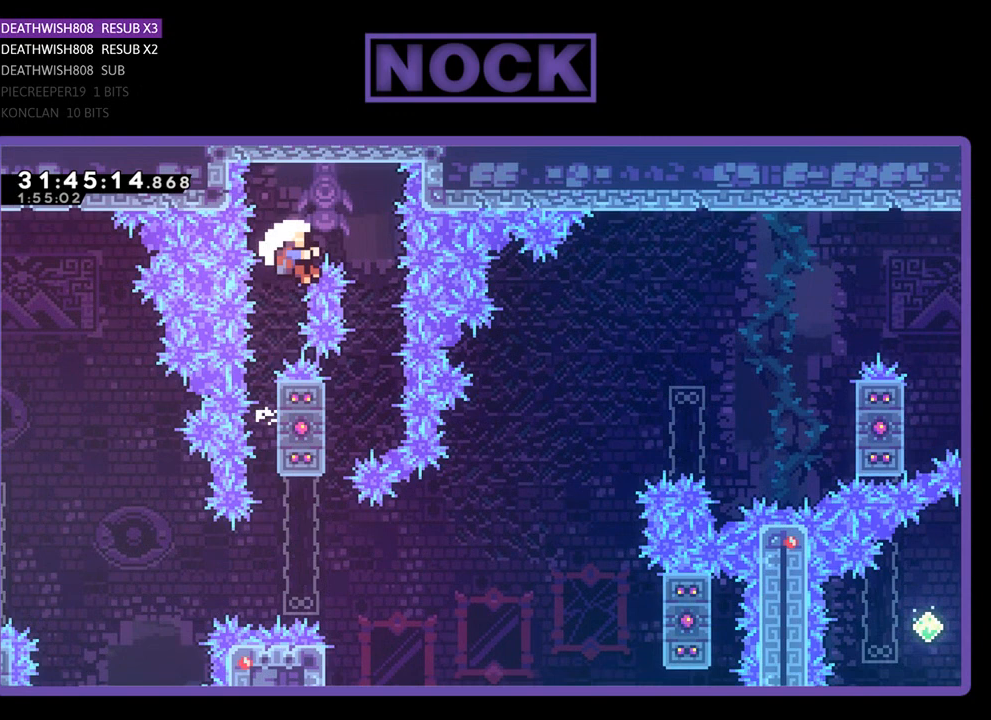
{"buttons": [], "left_stick": "center", "events": [[200, "DPAD_UP", "up"], [233, "DPAD_UP", "down"], [300, "DPAD_RIGHT", "up"], [300, "DPAD_UP", "up"], [367, "CROSS", "up"], [433, "R2", "up"]]}
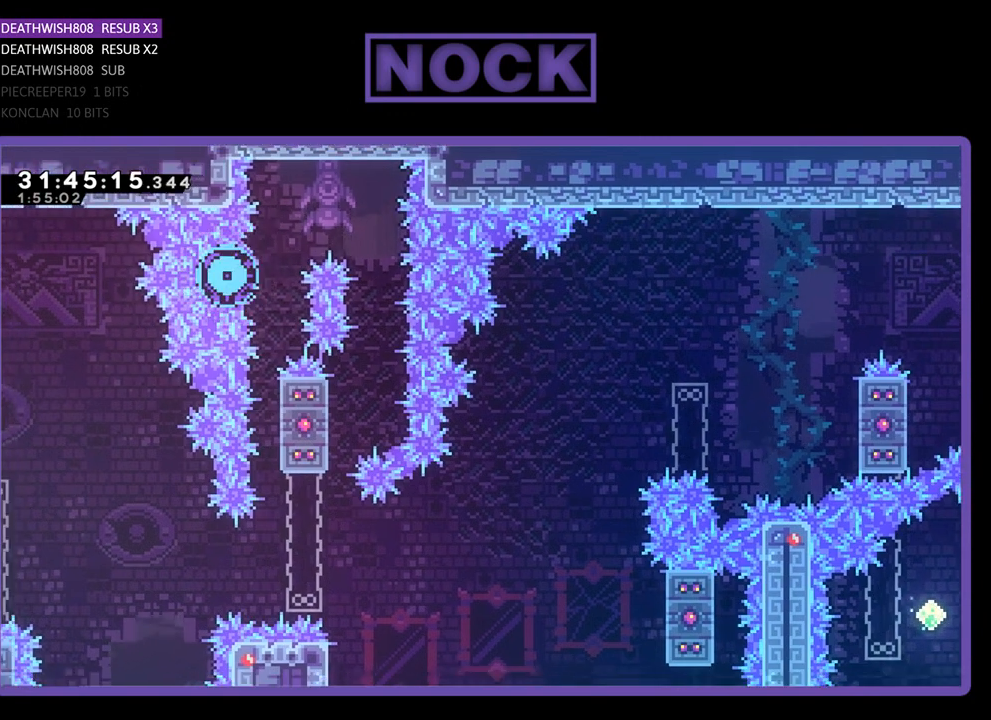
{"buttons": [], "left_stick": "center", "events": []}